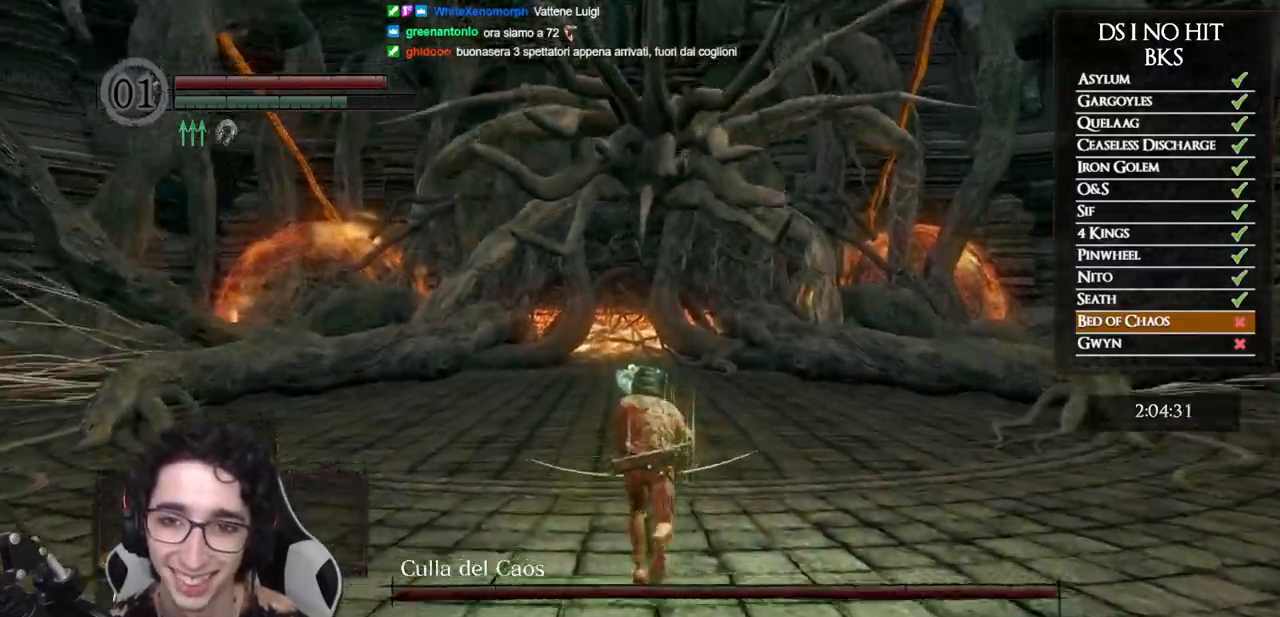
Gameplay with a controller (Xbox layout); each line is a JSON object with the inputs held at the frame after it. "events" lists button and stick changes between this image and that frame as [ms after this image, input, new state], when the widget could be followed in between. Not read: L3 R3 SHARE.
{"buttons": ["B"], "left_stick": "up", "right_stick": "center", "events": []}
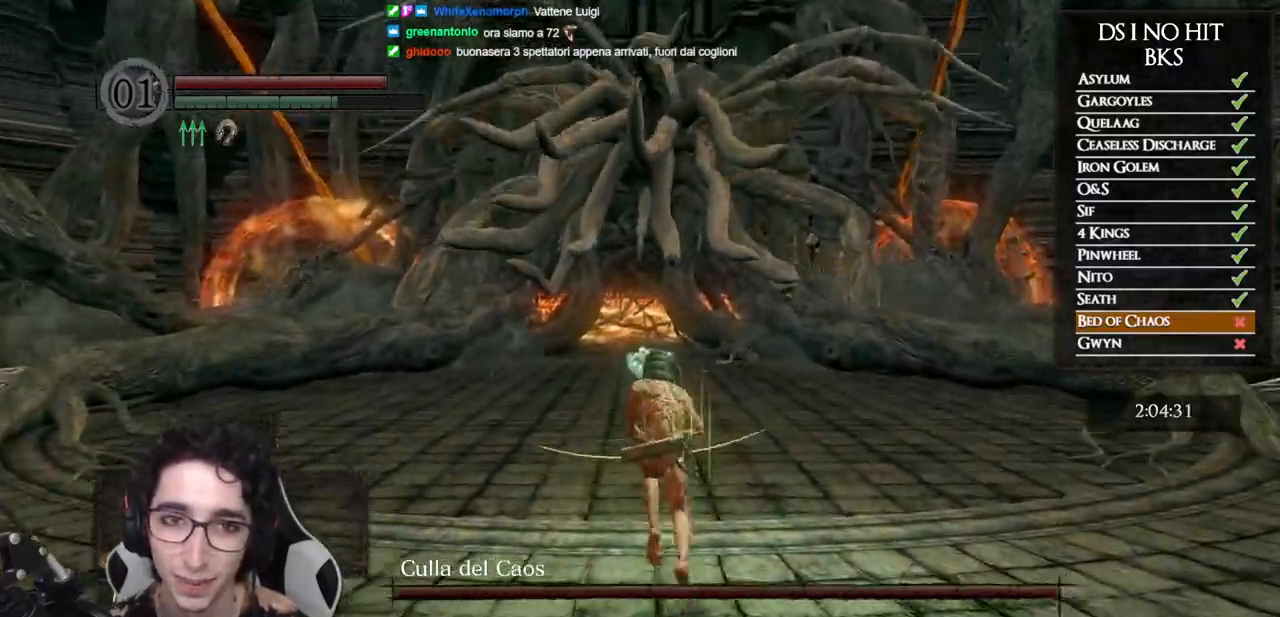
{"buttons": ["B"], "left_stick": "up", "right_stick": "center", "events": []}
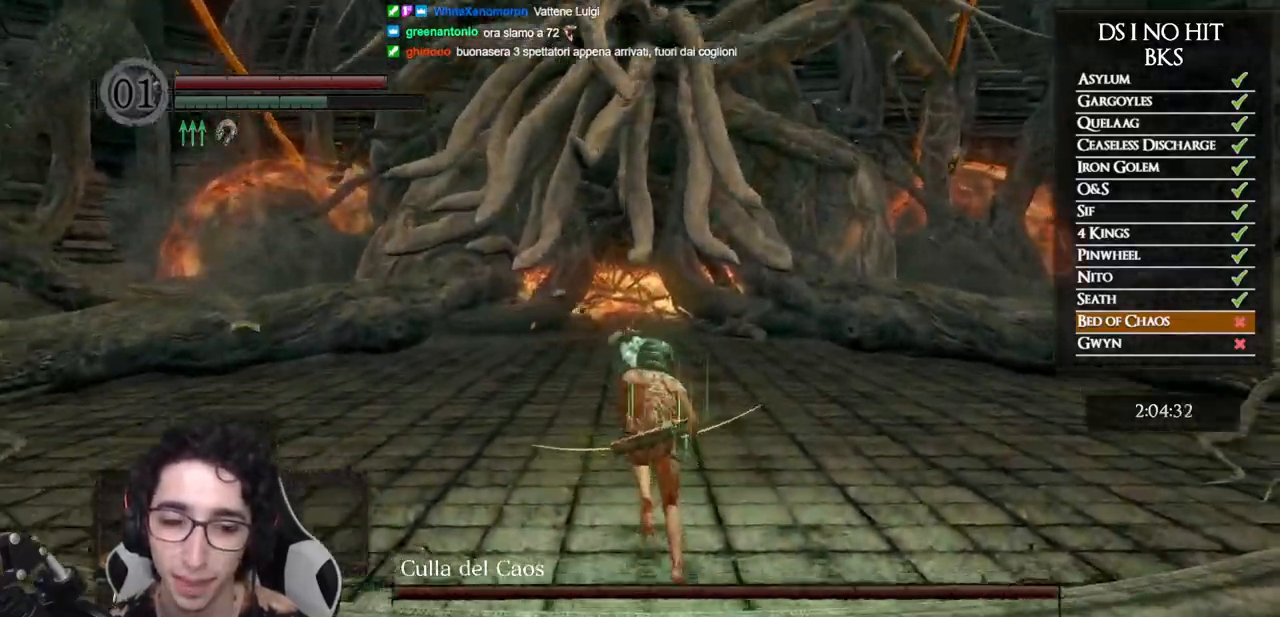
{"buttons": ["B"], "left_stick": "up", "right_stick": "center", "events": []}
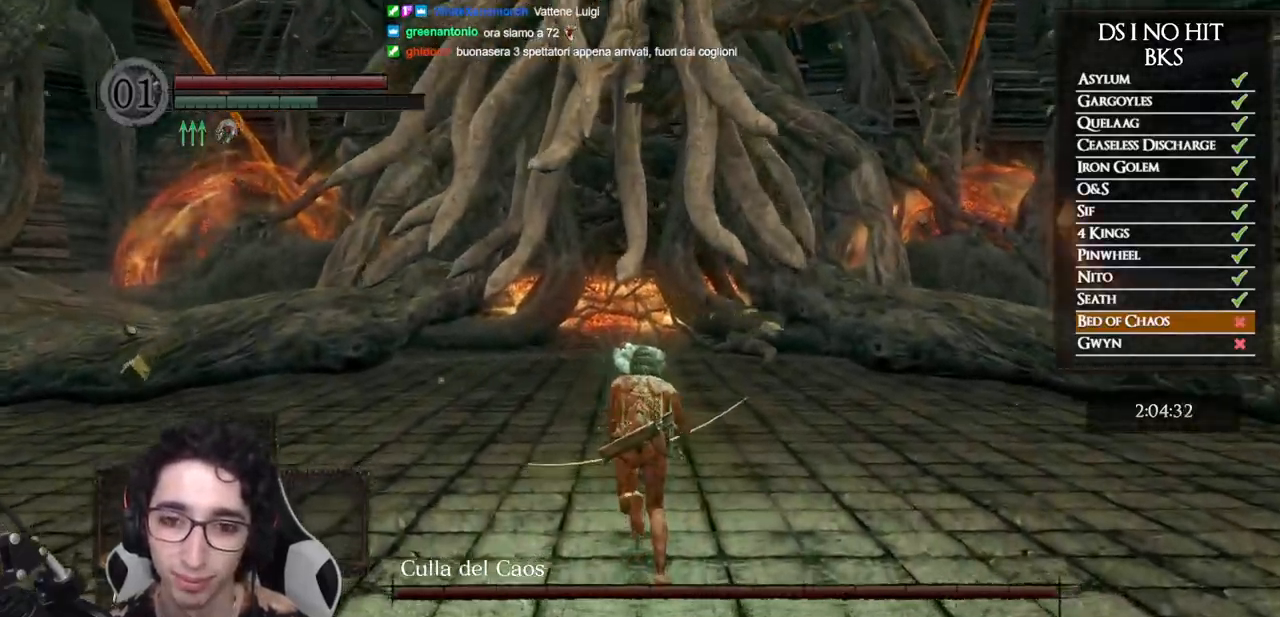
{"buttons": ["B"], "left_stick": "up", "right_stick": "center", "events": []}
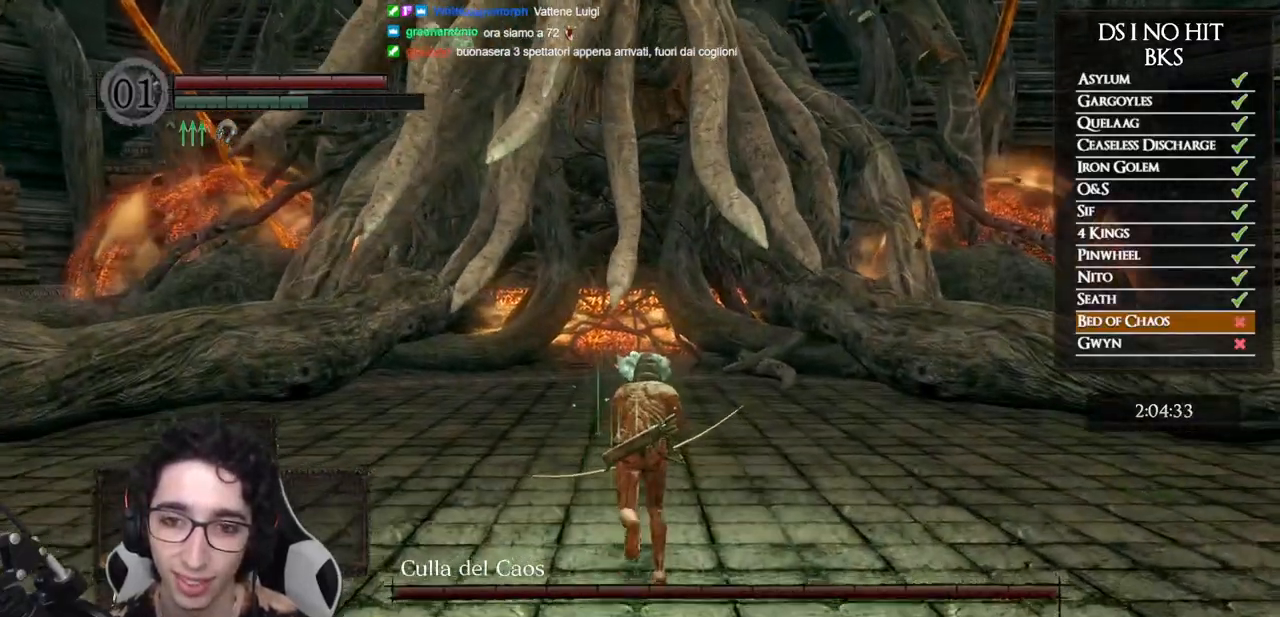
{"buttons": ["B"], "left_stick": "up", "right_stick": "center", "events": []}
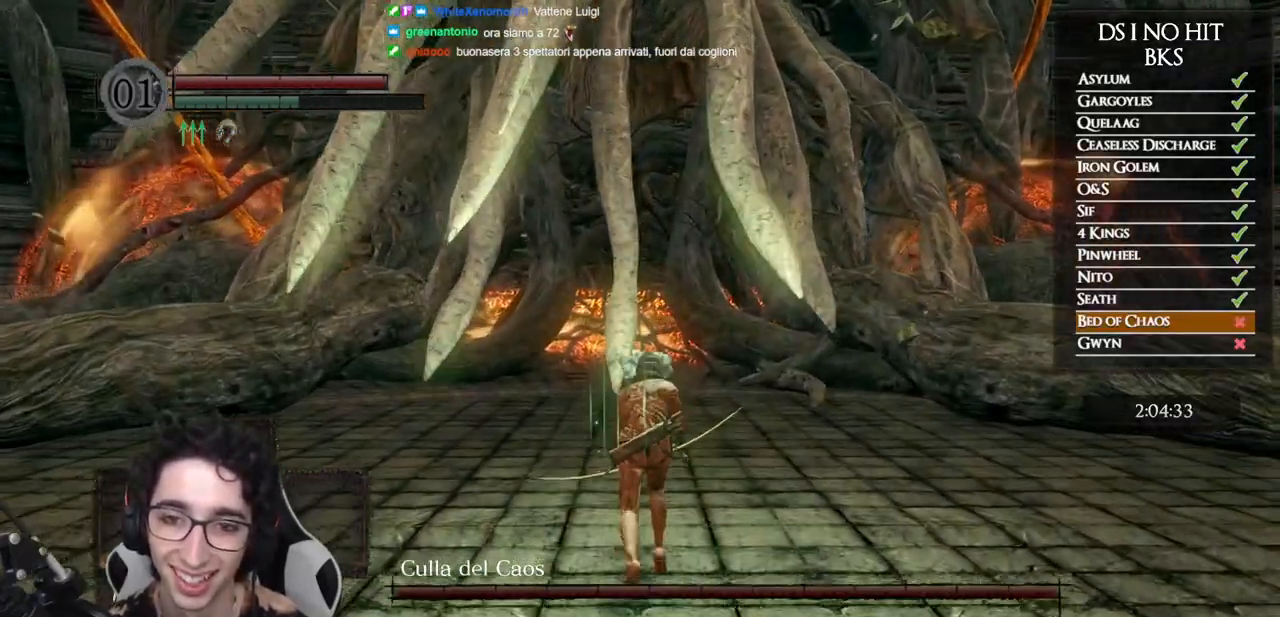
{"buttons": ["B"], "left_stick": "up", "right_stick": "center", "events": []}
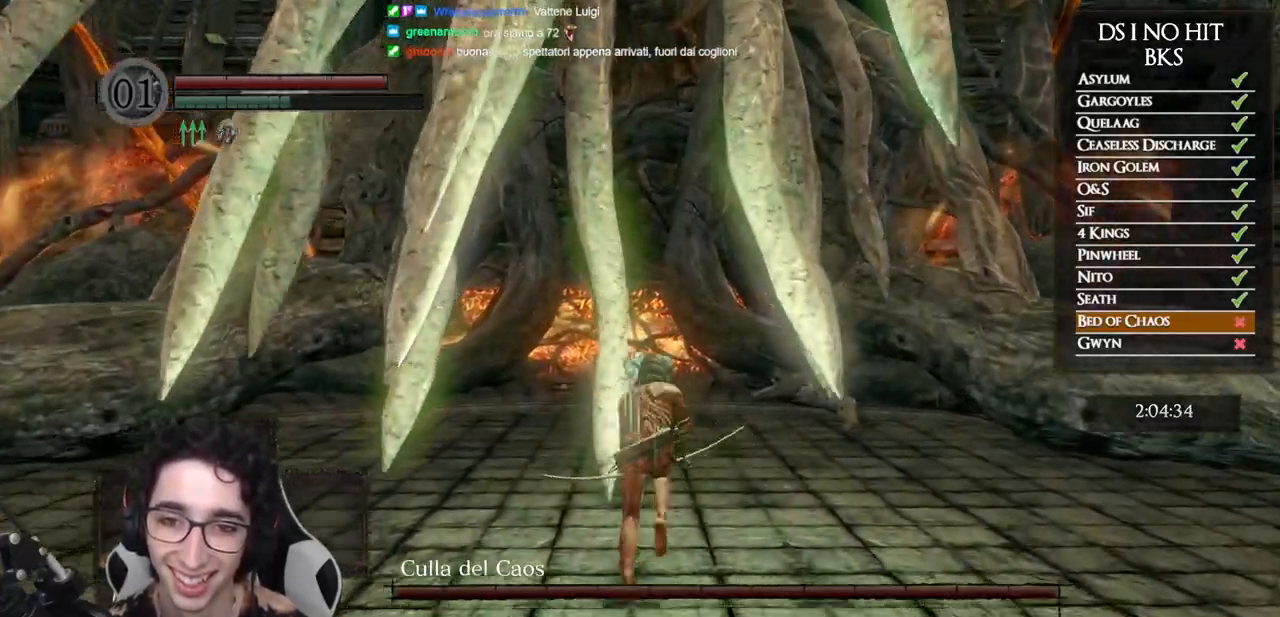
{"buttons": ["B"], "left_stick": "up", "right_stick": "center", "events": []}
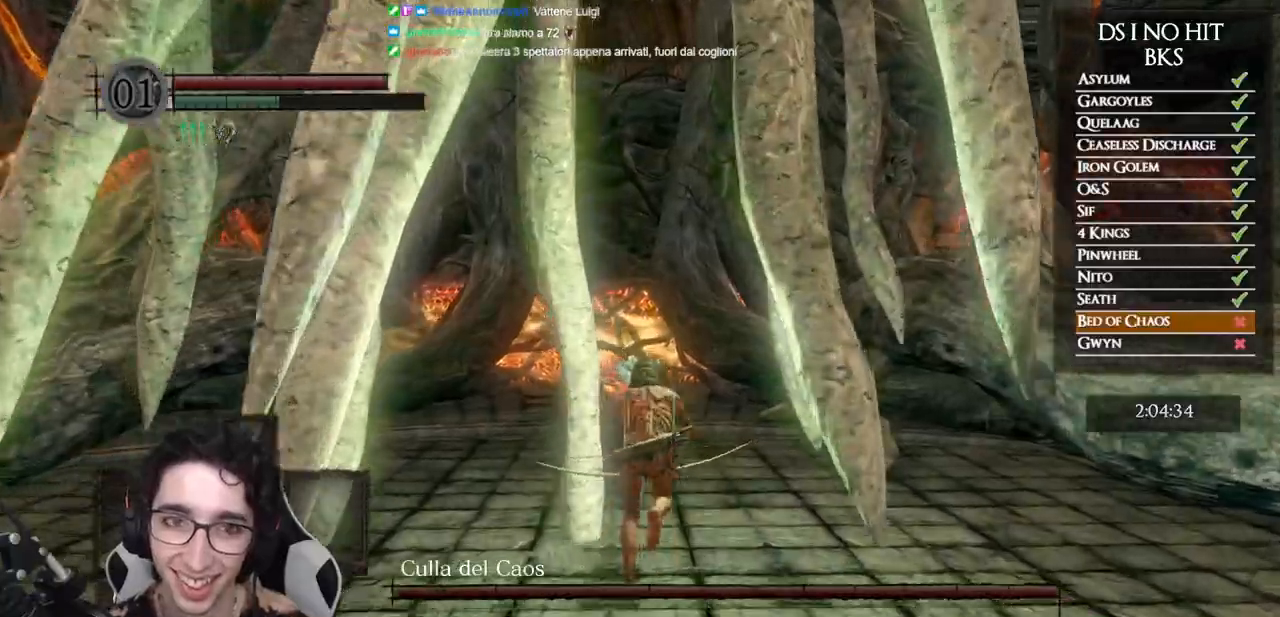
{"buttons": ["B"], "left_stick": "up", "right_stick": "center", "events": []}
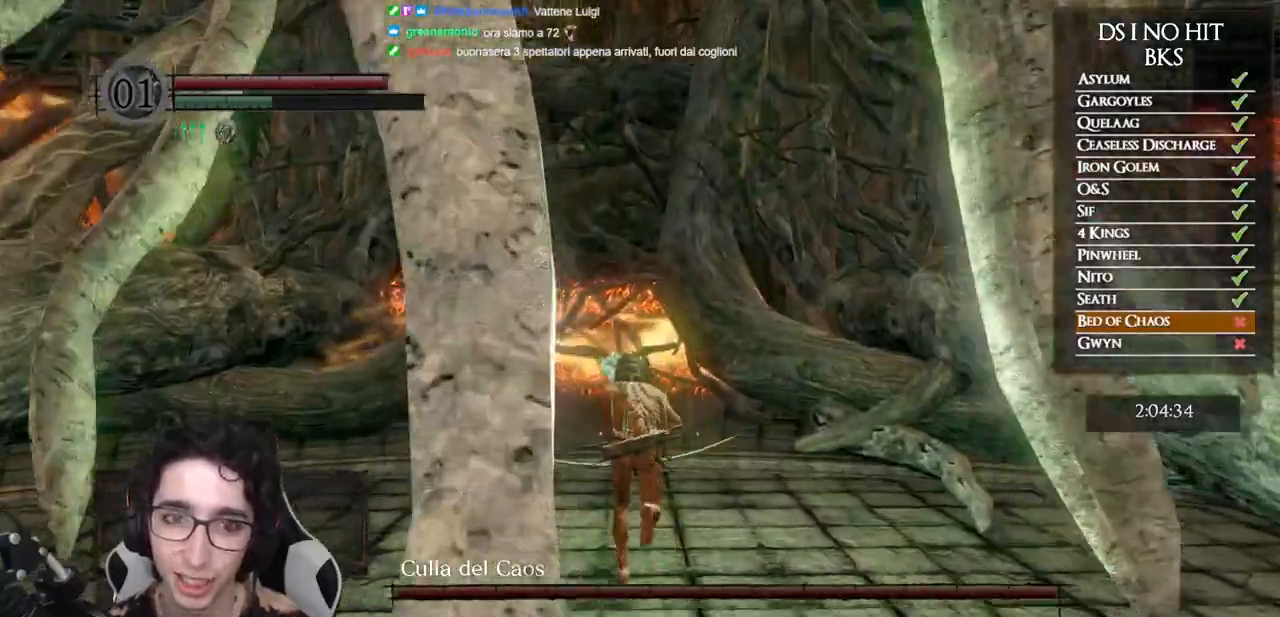
{"buttons": [], "left_stick": "up", "right_stick": "down-left", "events": [[50, "B", "up"], [133, "B", "down"], [200, "B", "up"], [267, "B", "down"], [317, "B", "up"], [500, "right_stick", "down-left"]]}
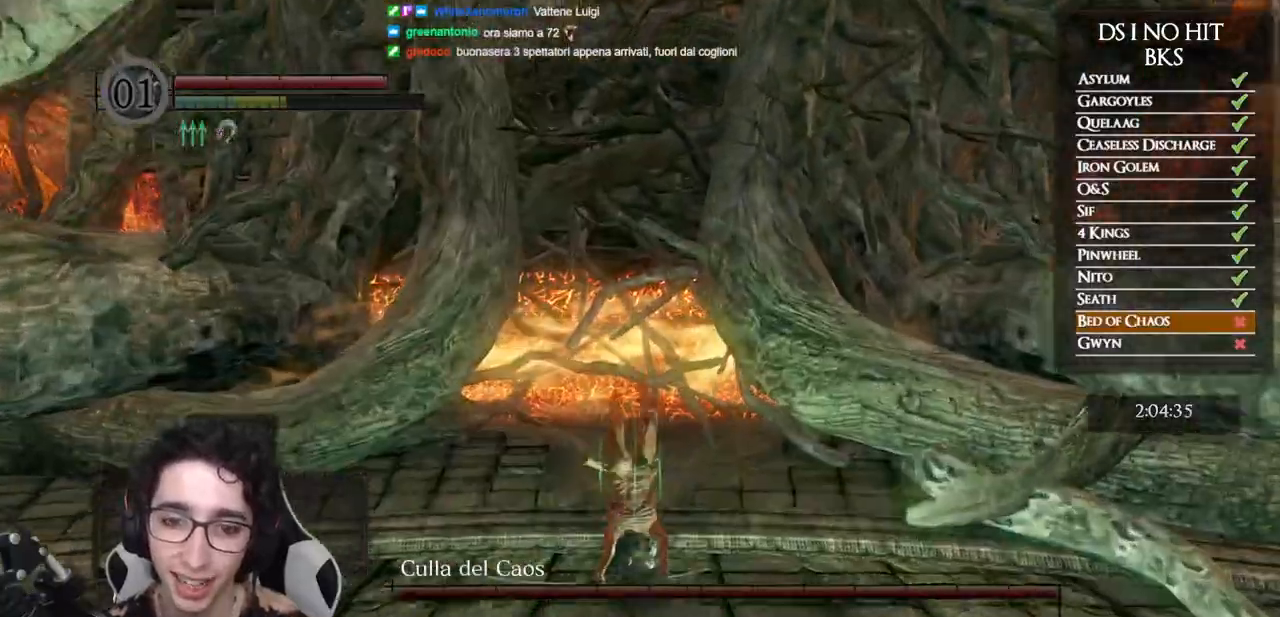
{"buttons": [], "left_stick": "up-right", "right_stick": "left", "events": [[200, "left_stick", "up-right"], [217, "right_stick", "center"], [300, "right_stick", "left"]]}
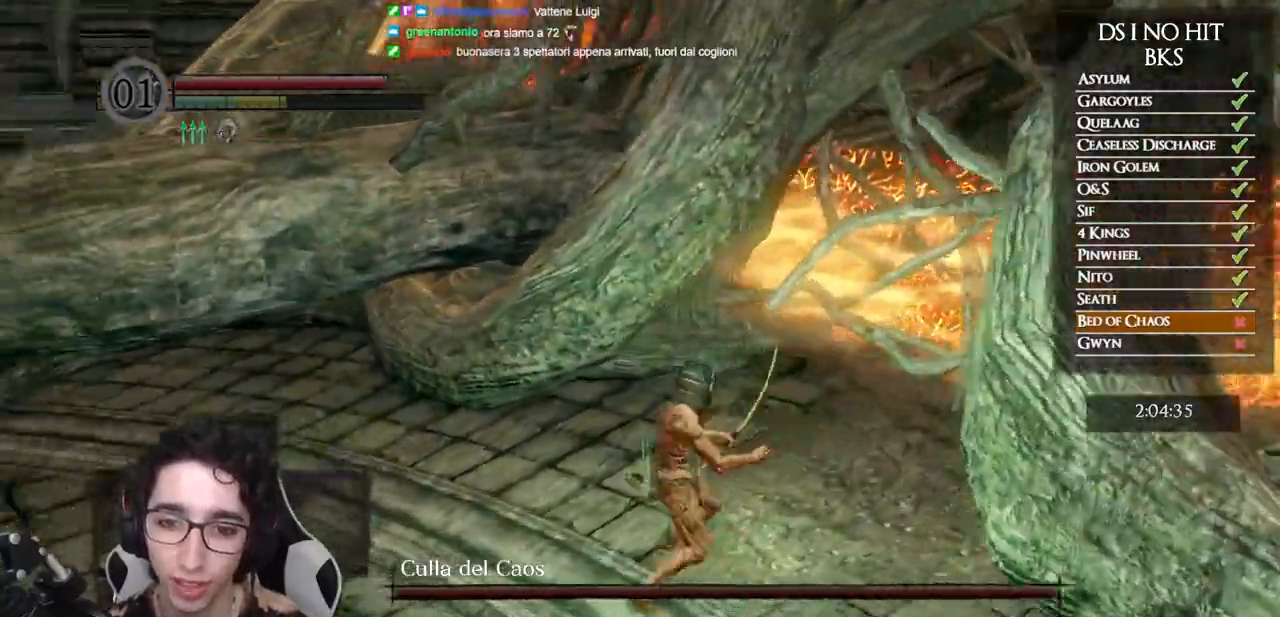
{"buttons": [], "left_stick": "center", "right_stick": "left", "events": [[167, "left_stick", "center"]]}
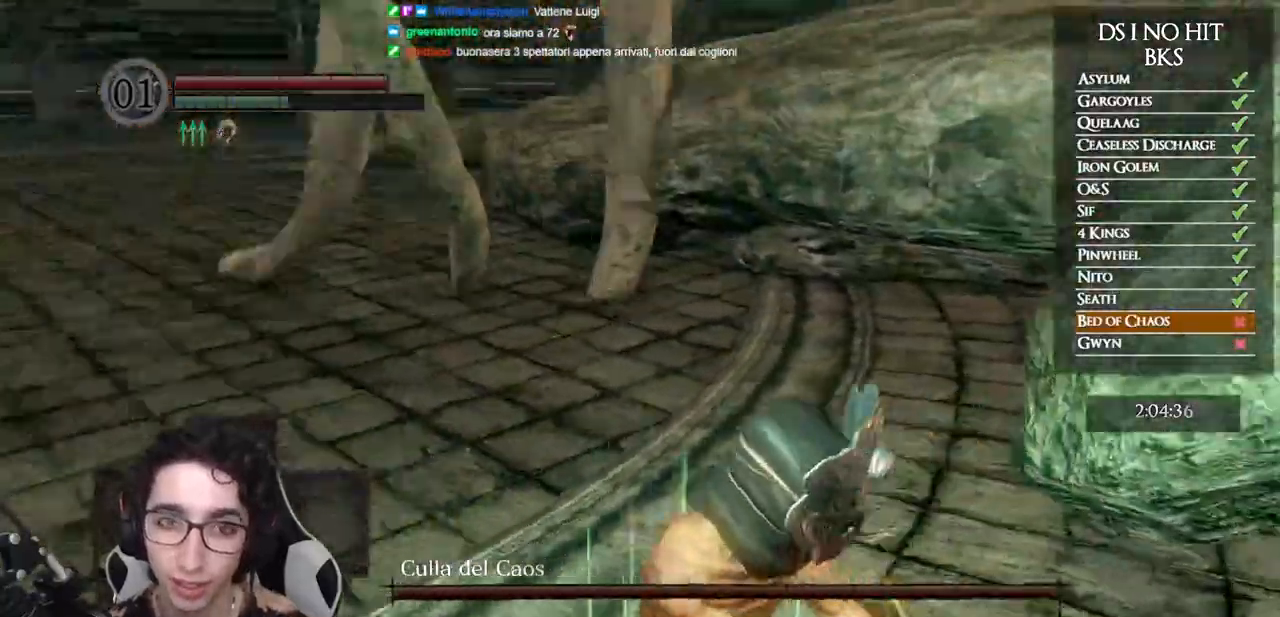
{"buttons": [], "left_stick": "center", "right_stick": "center", "events": [[233, "right_stick", "center"], [367, "right_stick", "left"], [483, "right_stick", "center"]]}
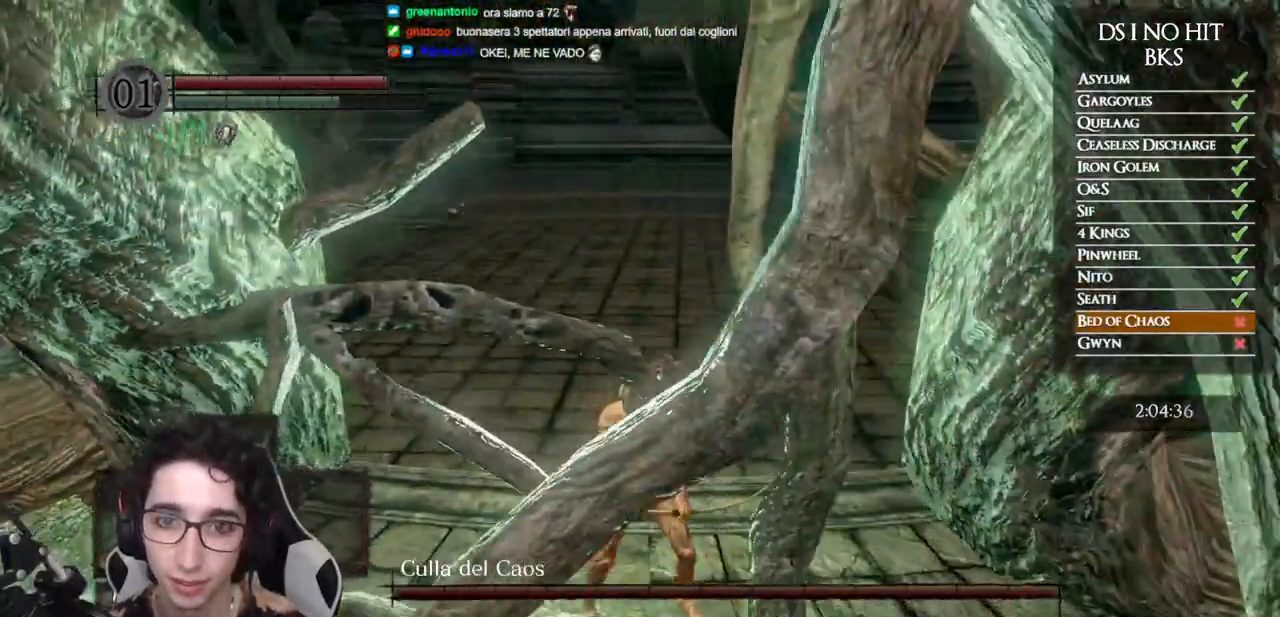
{"buttons": [], "left_stick": "center", "right_stick": "center", "events": []}
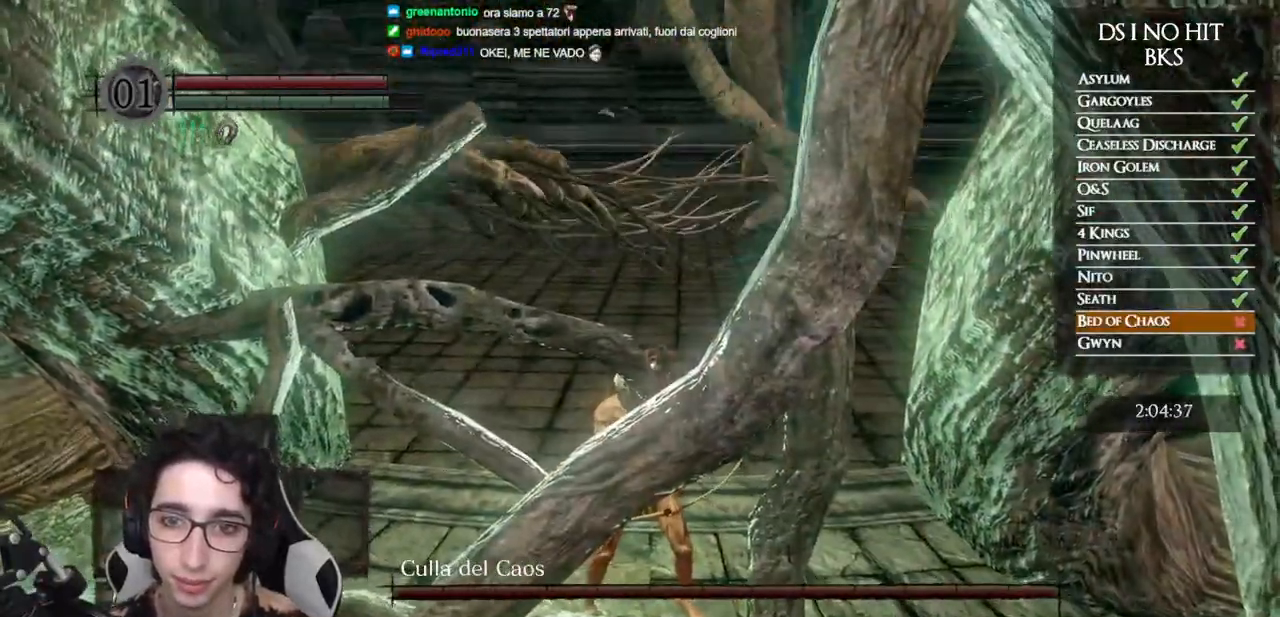
{"buttons": [], "left_stick": "center", "right_stick": "center", "events": [[33, "right_stick", "down-right"], [433, "right_stick", "center"]]}
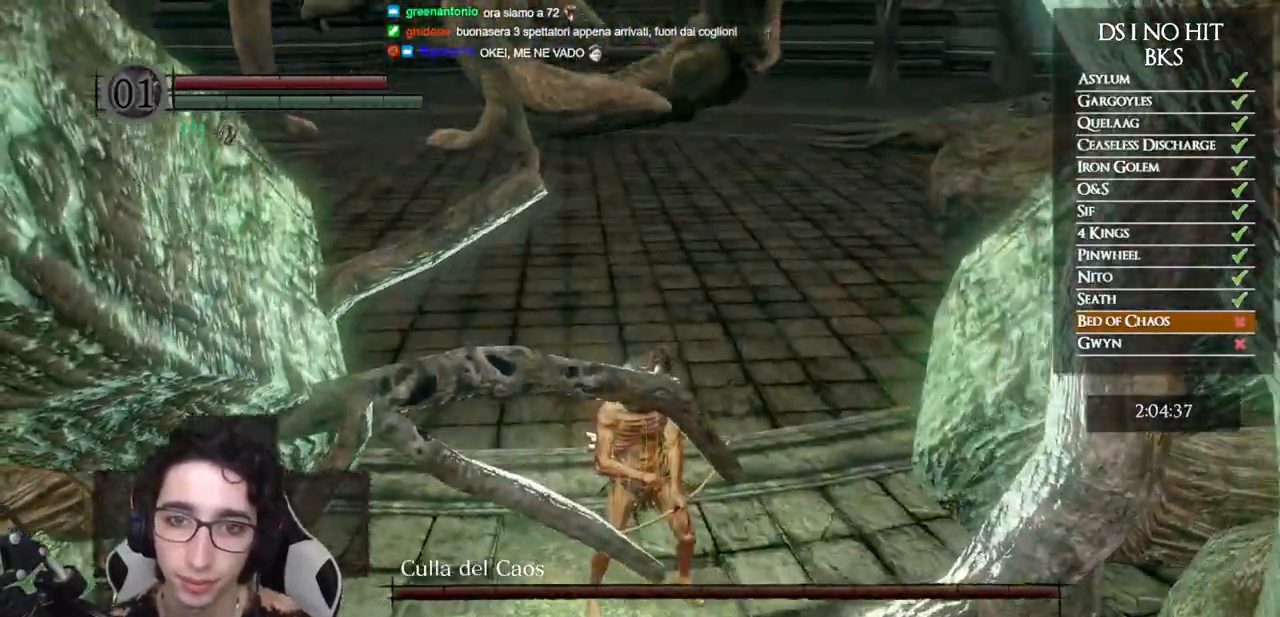
{"buttons": [], "left_stick": "center", "right_stick": "center", "events": [[317, "right_stick", "down-left"], [367, "right_stick", "center"]]}
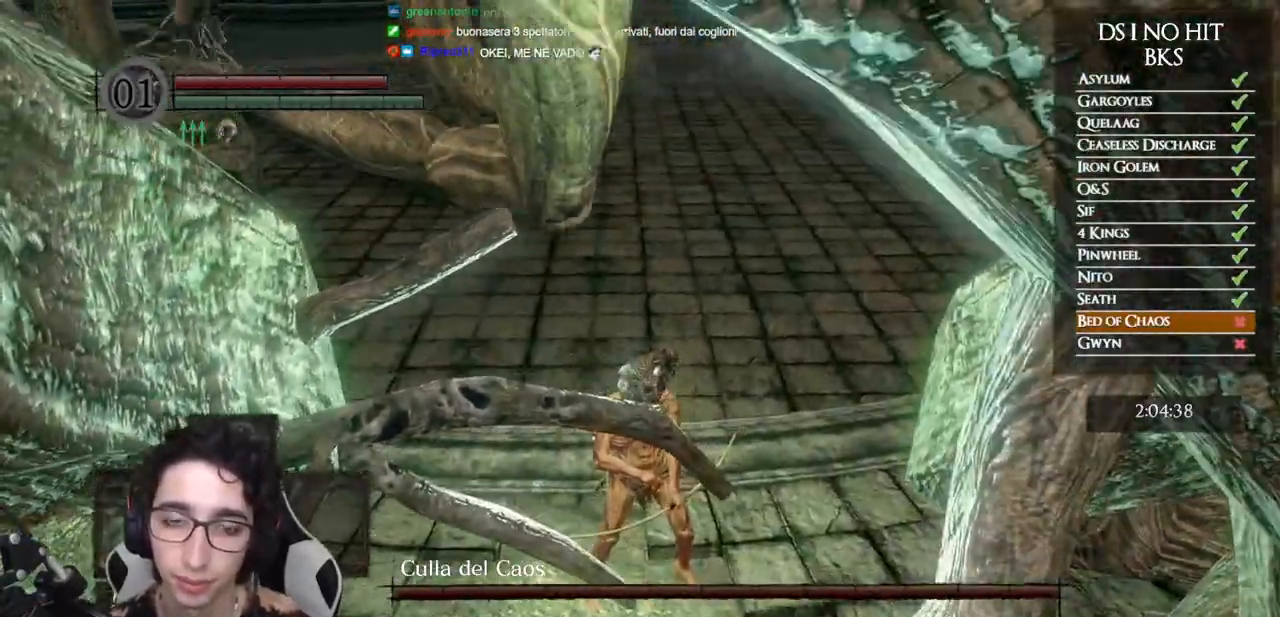
{"buttons": [], "left_stick": "center", "right_stick": "center", "events": [[367, "right_stick", "down-left"], [417, "right_stick", "center"]]}
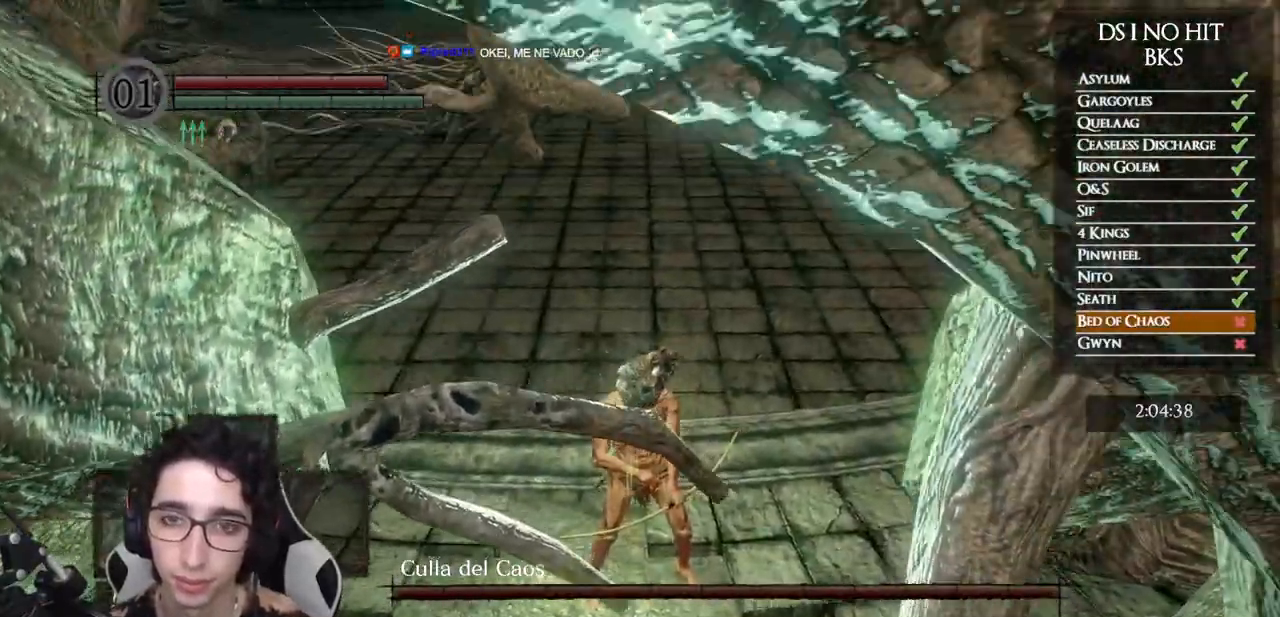
{"buttons": [], "left_stick": "center", "right_stick": "center", "events": []}
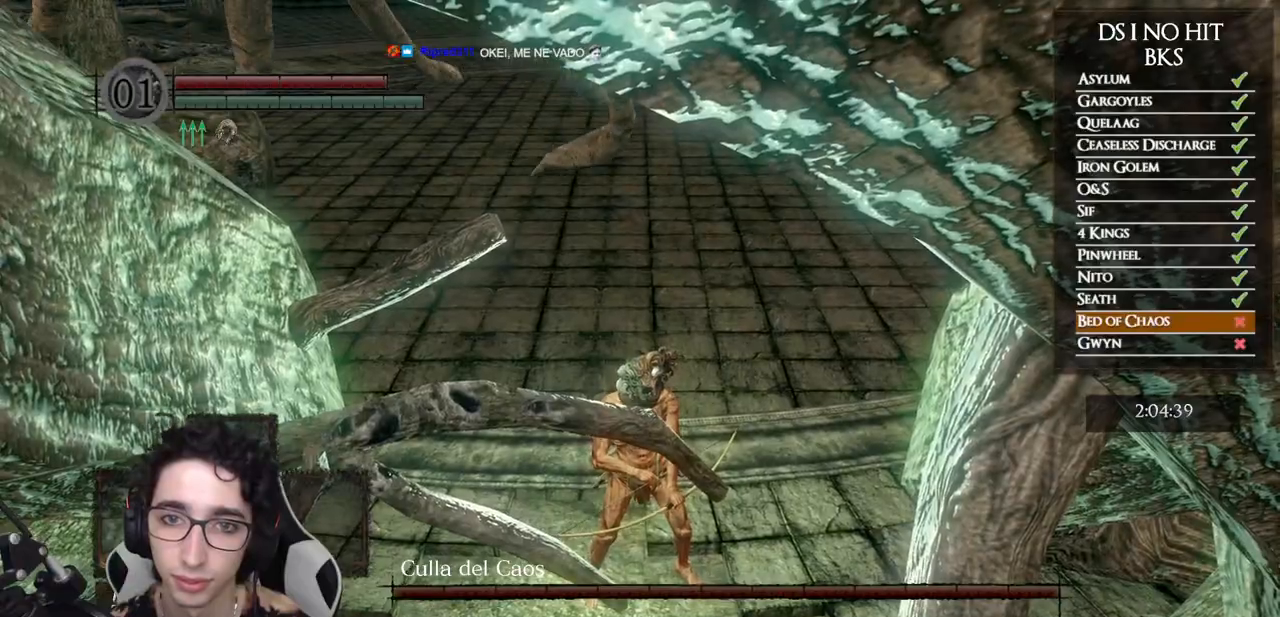
{"buttons": [], "left_stick": "center", "right_stick": "center", "events": [[33, "right_stick", "up"], [167, "right_stick", "center"]]}
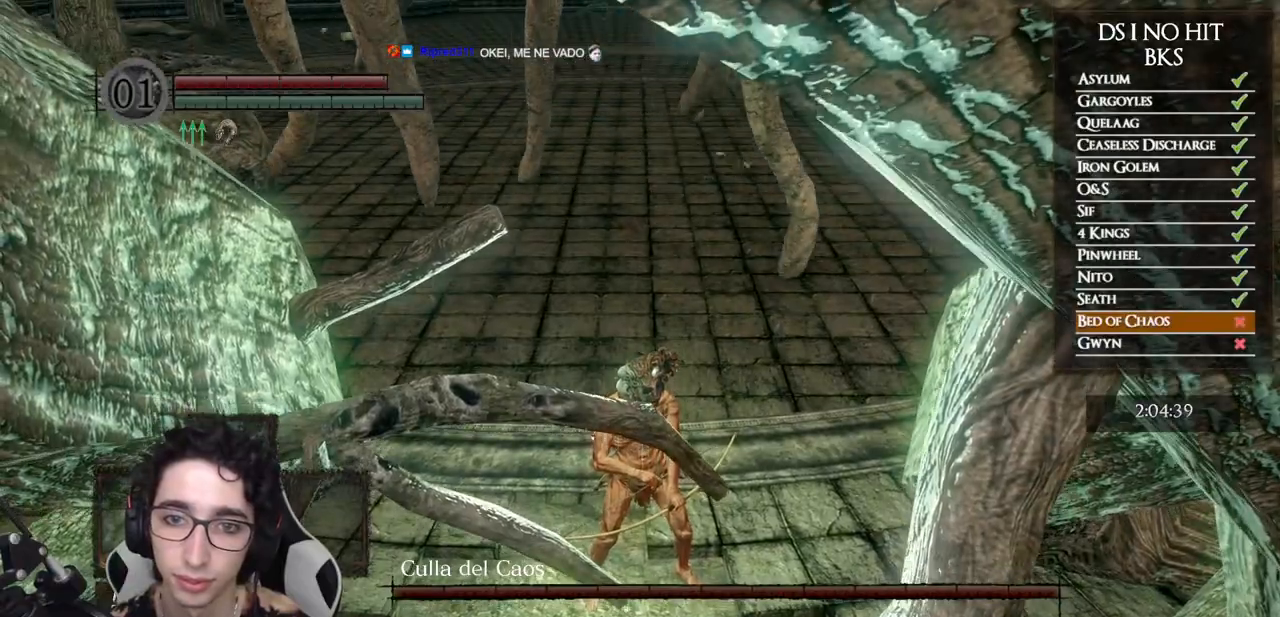
{"buttons": [], "left_stick": "center", "right_stick": "center", "events": [[183, "right_stick", "down"], [283, "right_stick", "center"]]}
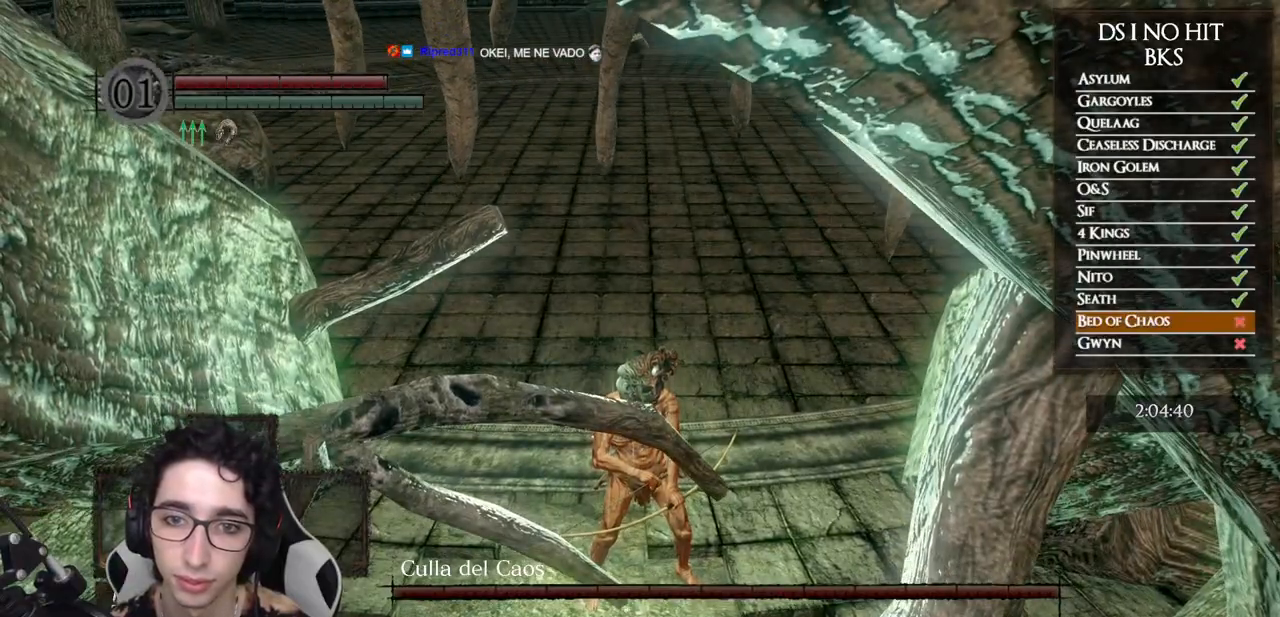
{"buttons": [], "left_stick": "up", "right_stick": "center", "events": [[17, "left_stick", "up"], [50, "right_stick", "down"], [167, "right_stick", "center"], [367, "right_stick", "down"], [483, "right_stick", "center"]]}
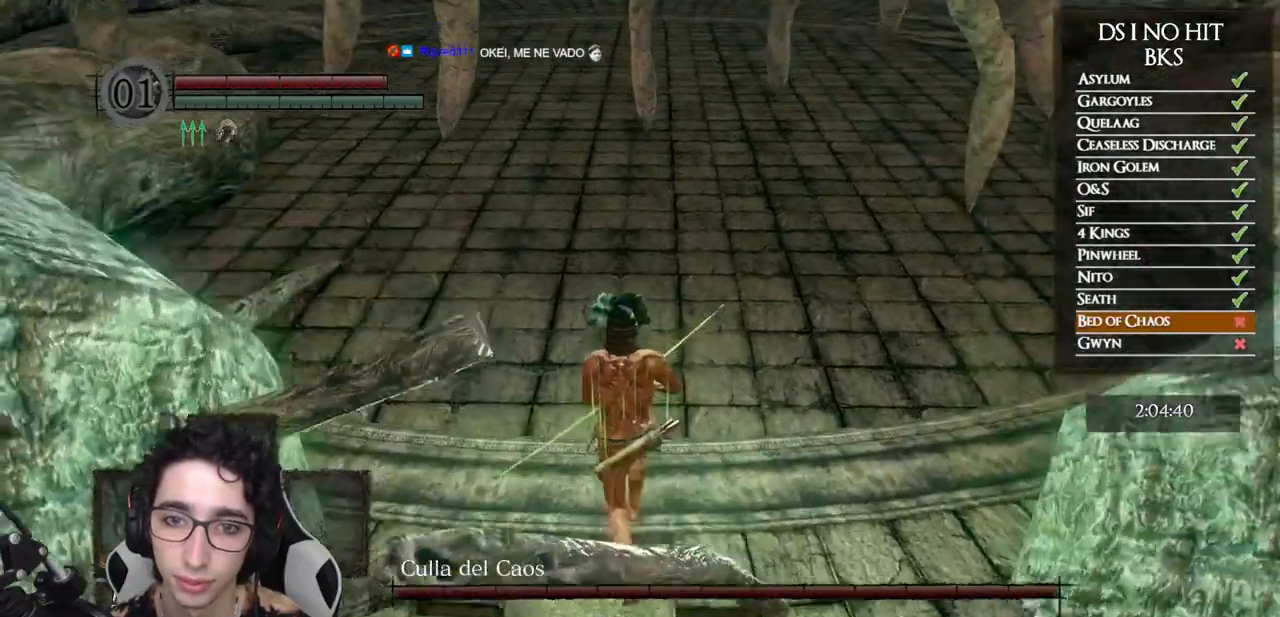
{"buttons": [], "left_stick": "up", "right_stick": "down-left", "events": [[250, "right_stick", "down-left"]]}
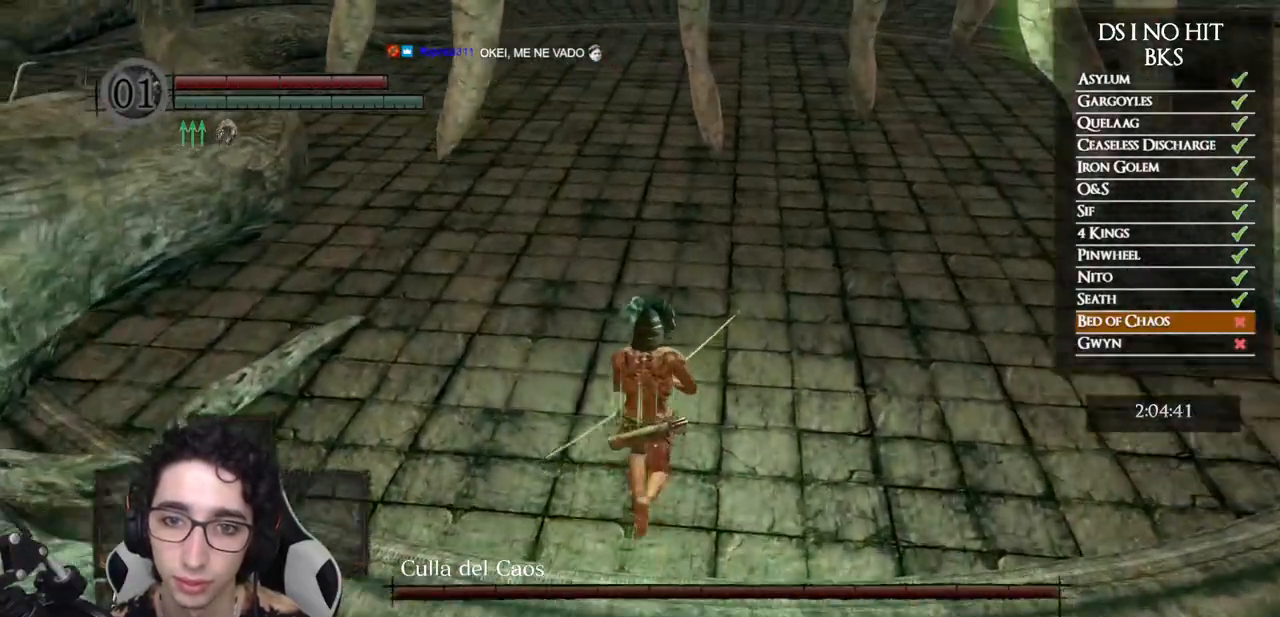
{"buttons": [], "left_stick": "up-right", "right_stick": "left", "events": [[167, "left_stick", "up-right"], [350, "right_stick", "left"]]}
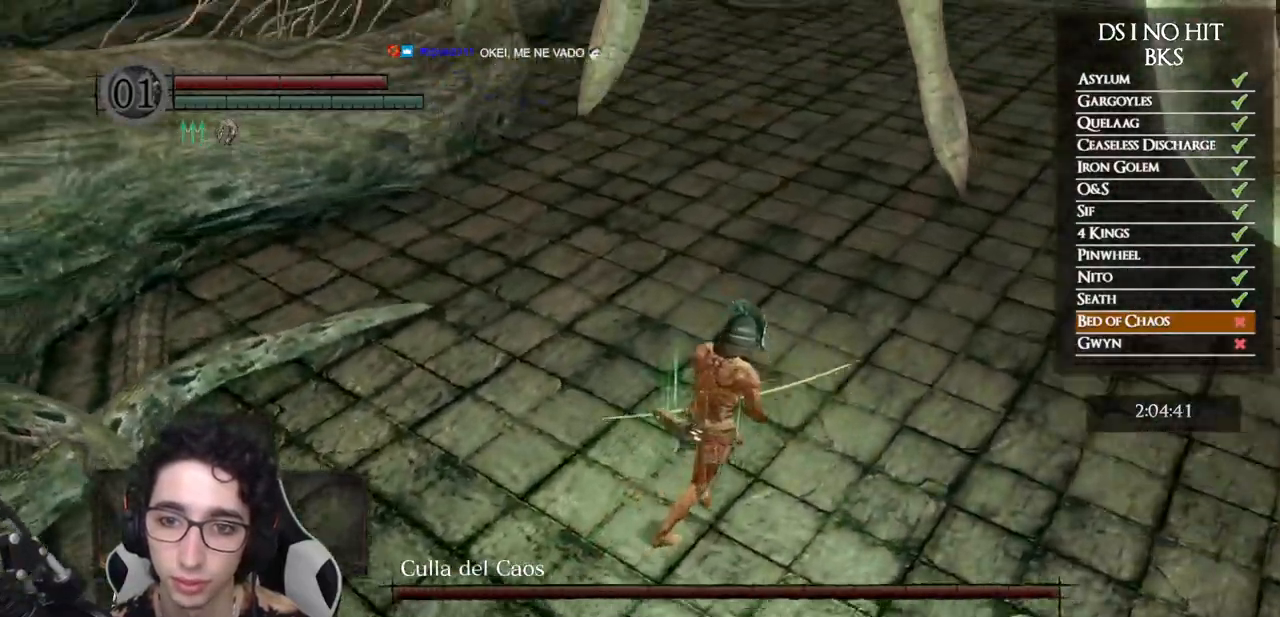
{"buttons": [], "left_stick": "center", "right_stick": "left", "events": [[500, "left_stick", "center"]]}
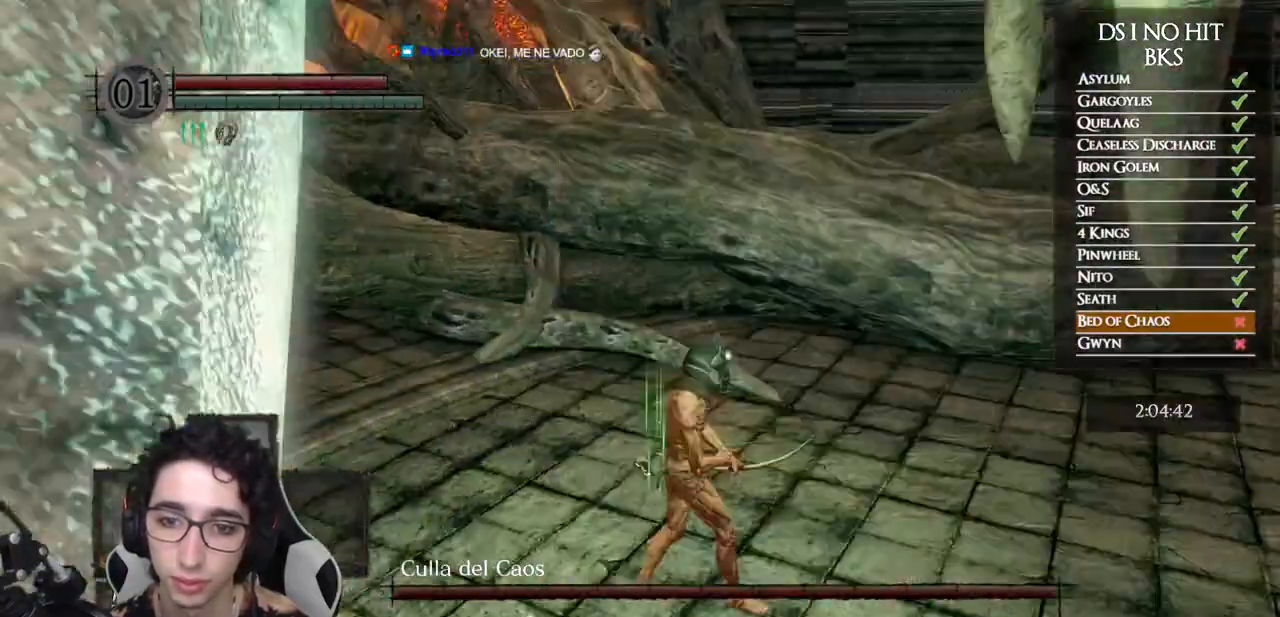
{"buttons": [], "left_stick": "center", "right_stick": "center", "events": [[217, "right_stick", "center"]]}
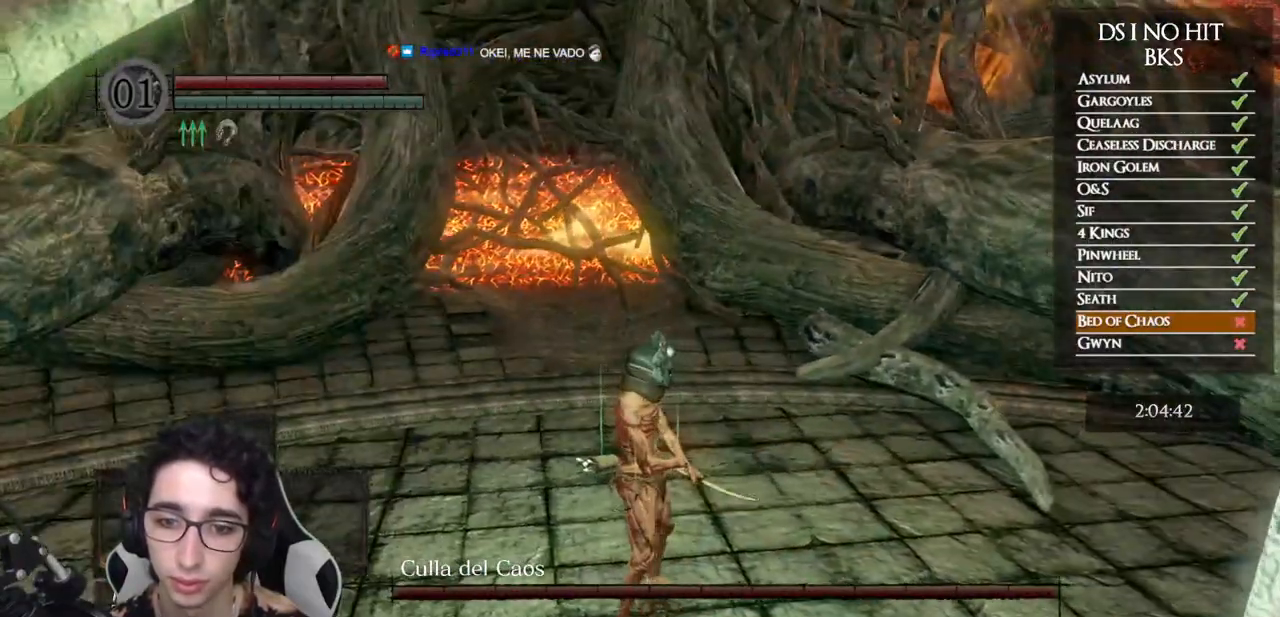
{"buttons": [], "left_stick": "center", "right_stick": "up", "events": [[50, "left_stick", "up"], [117, "left_stick", "center"], [350, "right_stick", "up"]]}
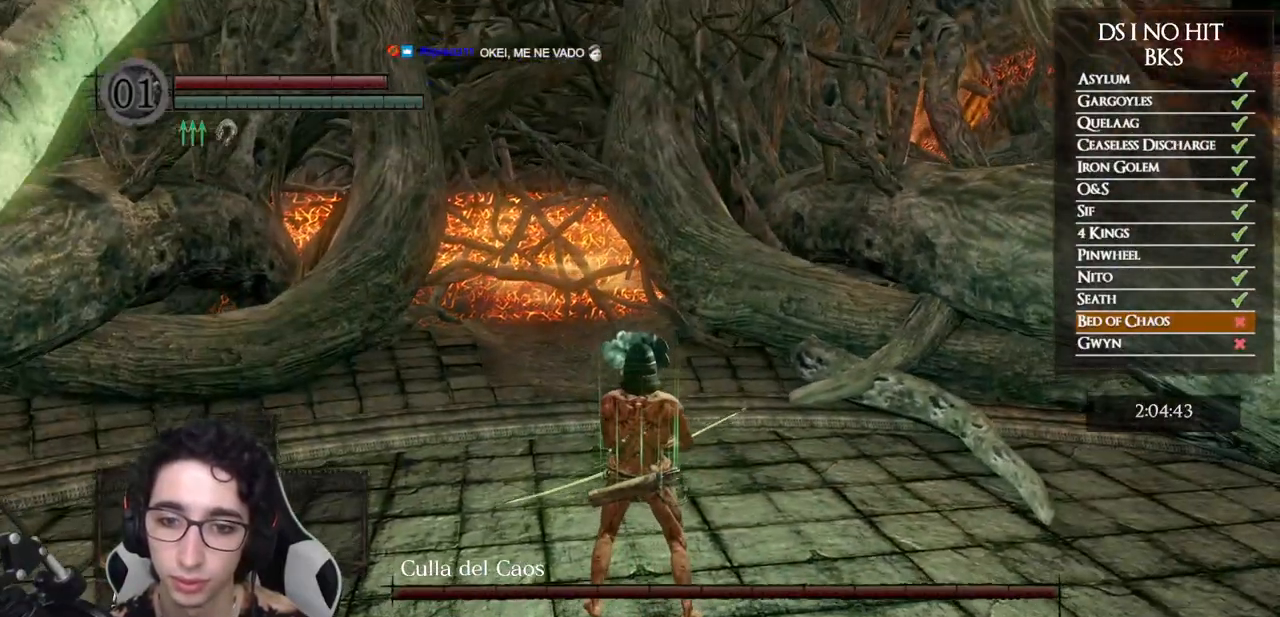
{"buttons": [], "left_stick": "center", "right_stick": "up-right", "events": [[67, "left_stick", "up"], [133, "left_stick", "center"], [367, "right_stick", "up-right"]]}
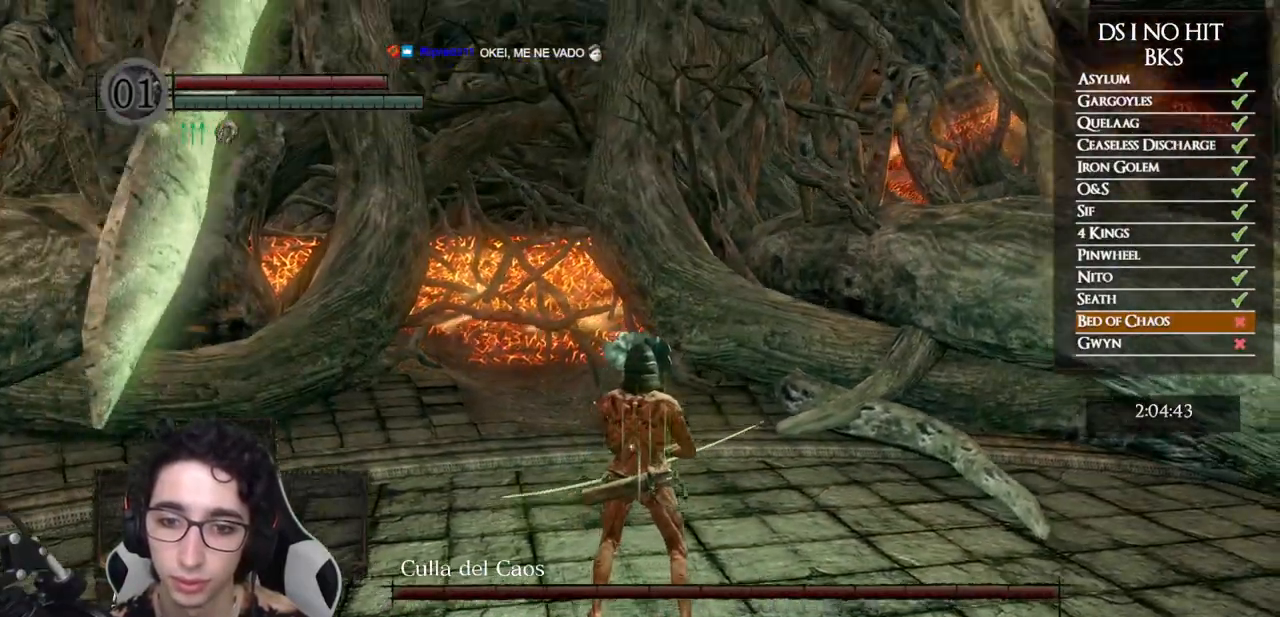
{"buttons": [], "left_stick": "center", "right_stick": "up", "events": [[50, "right_stick", "center"], [183, "right_stick", "up-right"], [400, "L1", "down"], [500, "L1", "up"], [500, "right_stick", "up"]]}
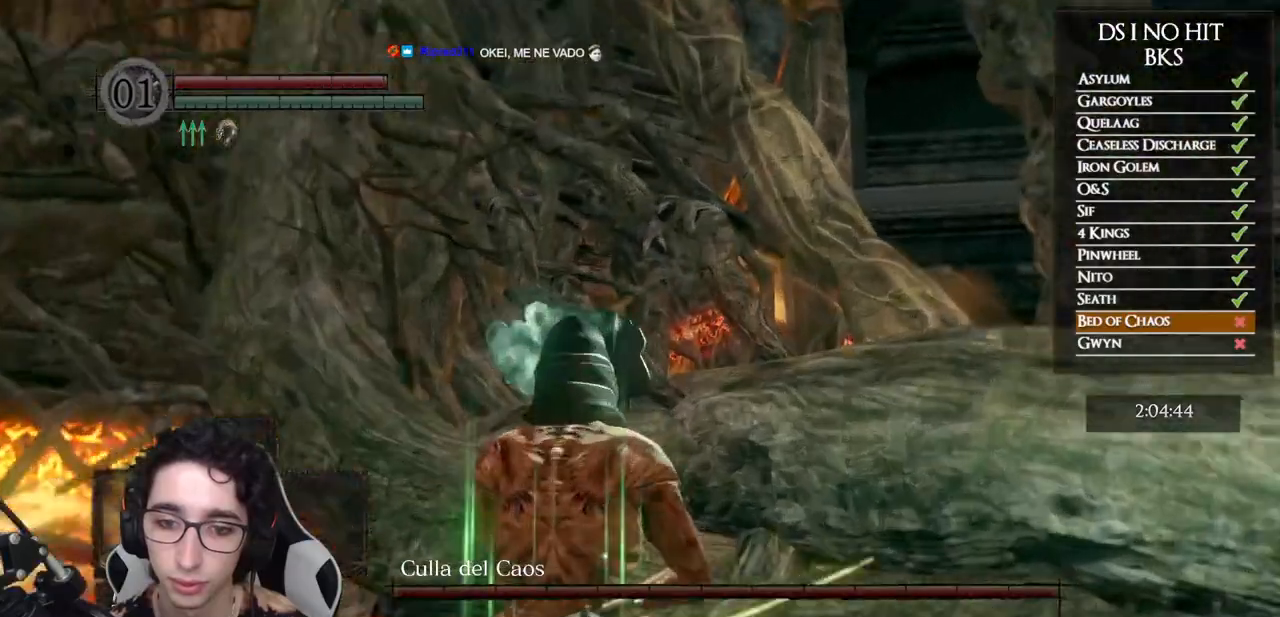
{"buttons": [], "left_stick": "center", "right_stick": "center", "events": [[400, "right_stick", "center"]]}
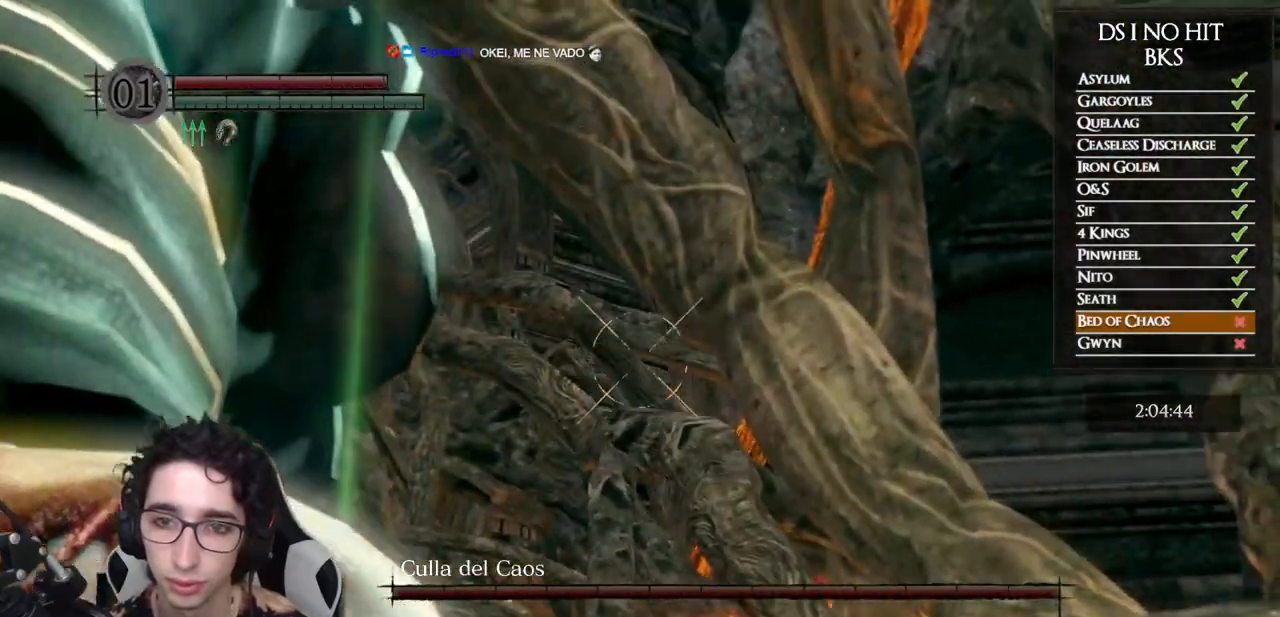
{"buttons": [], "left_stick": "center", "right_stick": "center", "events": [[17, "right_stick", "up-left"], [167, "right_stick", "center"], [267, "right_stick", "left"], [400, "right_stick", "center"]]}
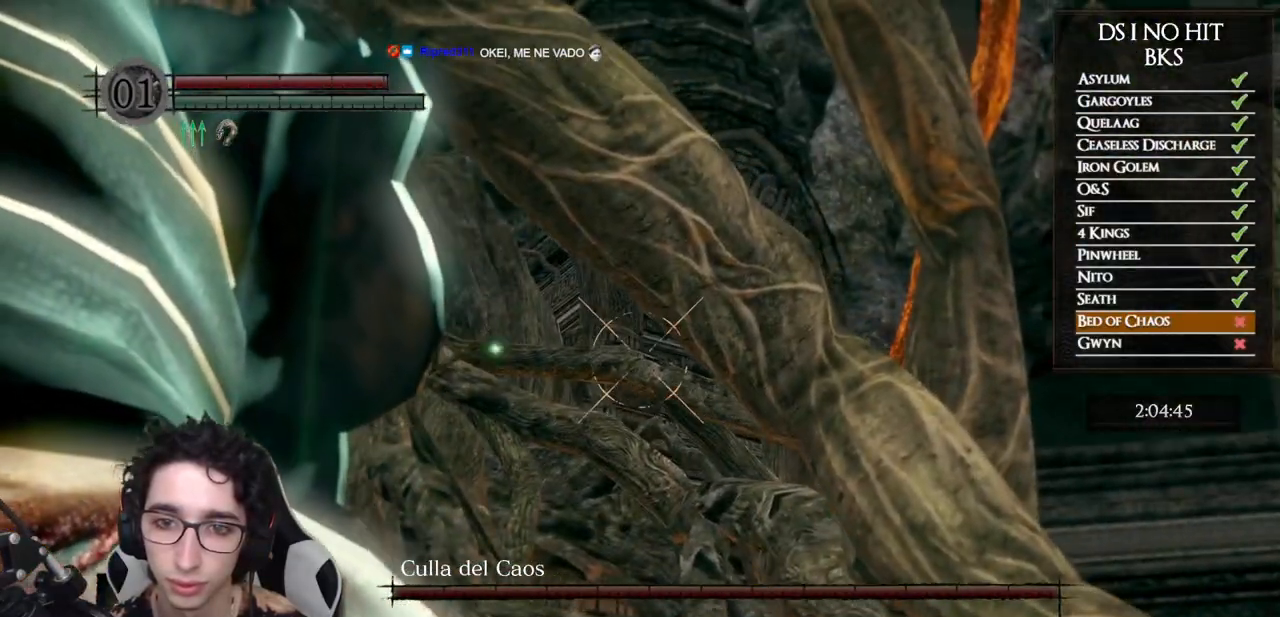
{"buttons": ["L1"], "left_stick": "center", "right_stick": "center", "events": [[67, "right_stick", "up-left"], [150, "right_stick", "center"], [500, "L1", "down"]]}
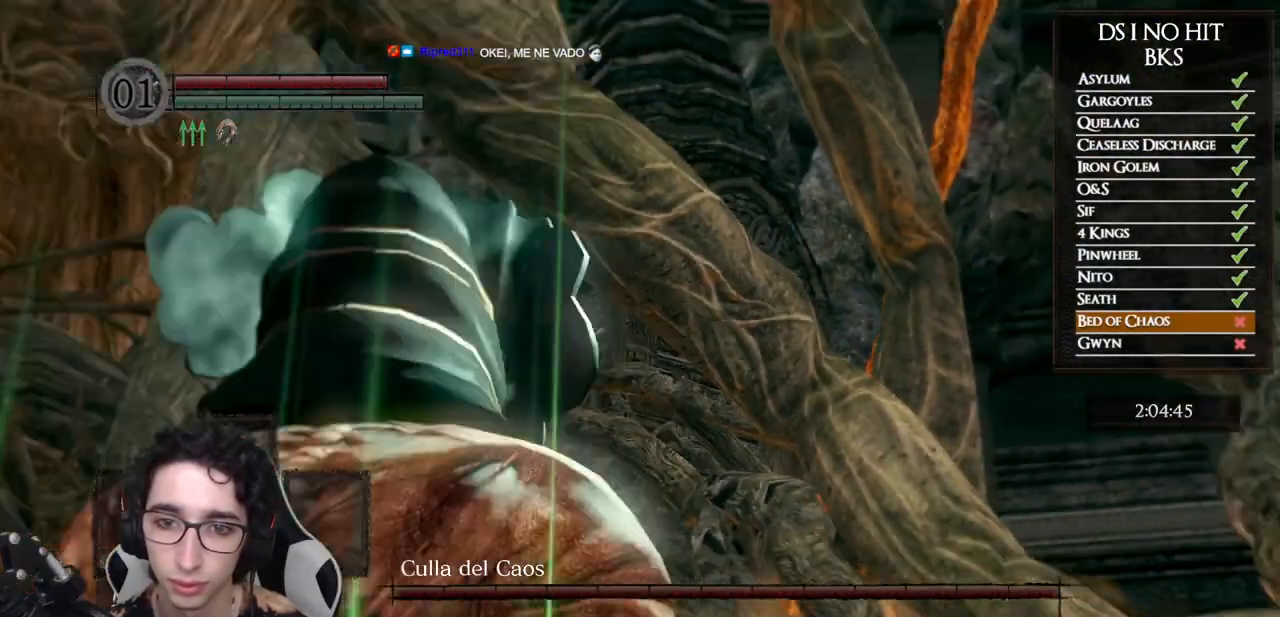
{"buttons": [], "left_stick": "center", "right_stick": "center", "events": [[83, "L1", "up"], [333, "X", "down"], [433, "X", "up"]]}